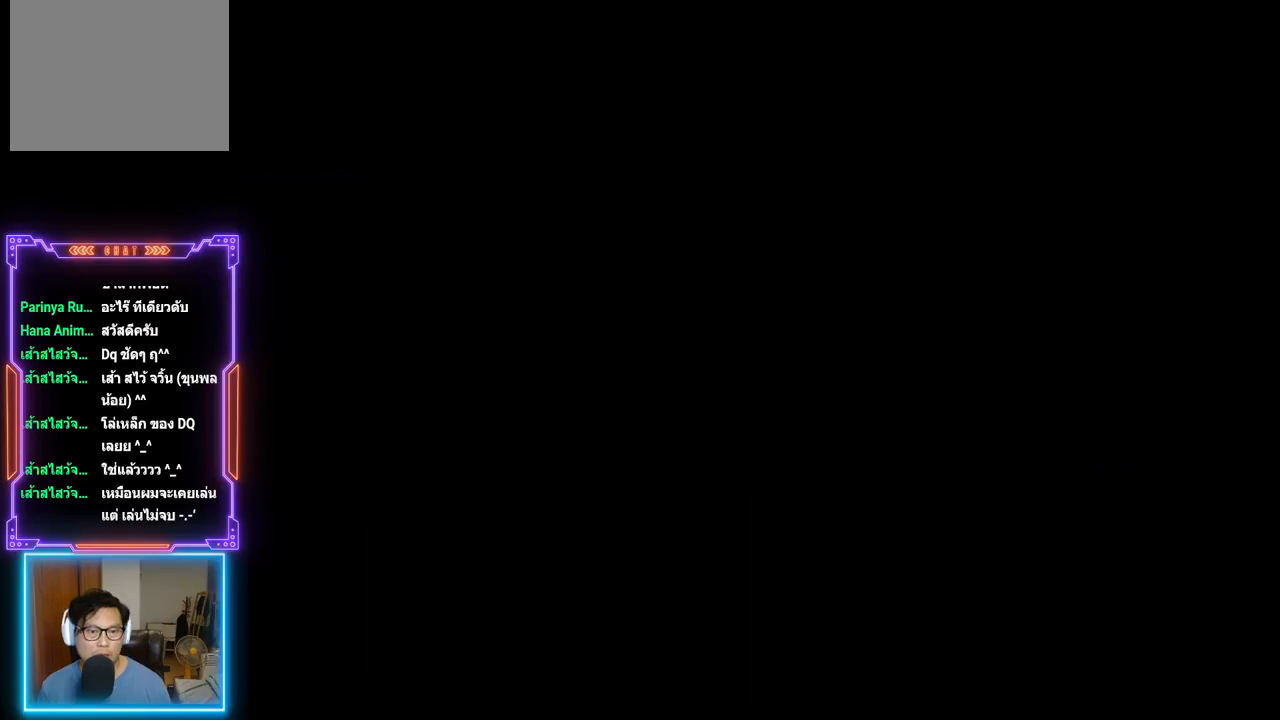
Gameplay with a controller (PlayStation layout); each line is a JSON object with the inputs held at the frame after it. "events" lists button and stick changes between this image and that frame as [ms after this image, input, new state], when the widget could be followed in between. Not read: L3 R3 left_stick right_stick.
{"buttons": ["DPAD_DOWN"], "events": [[100, "DPAD_DOWN", "down"]]}
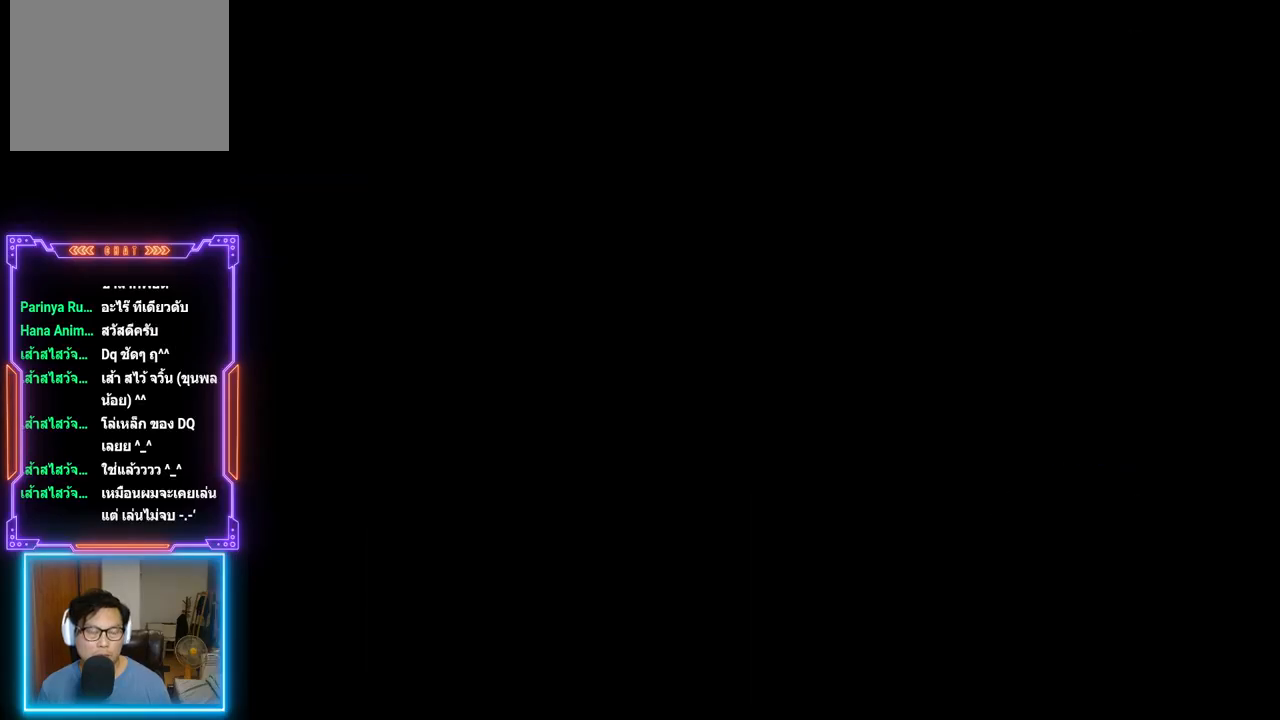
{"buttons": ["DPAD_DOWN"], "events": []}
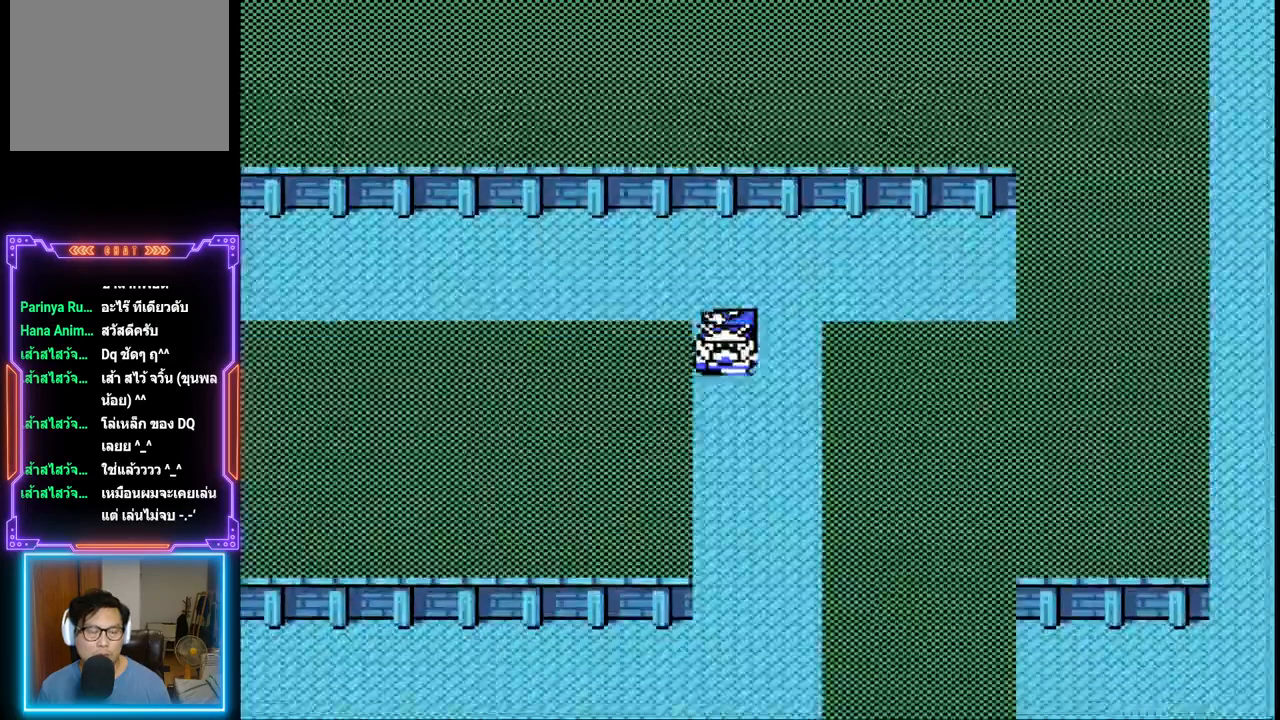
{"buttons": ["DPAD_DOWN"], "events": []}
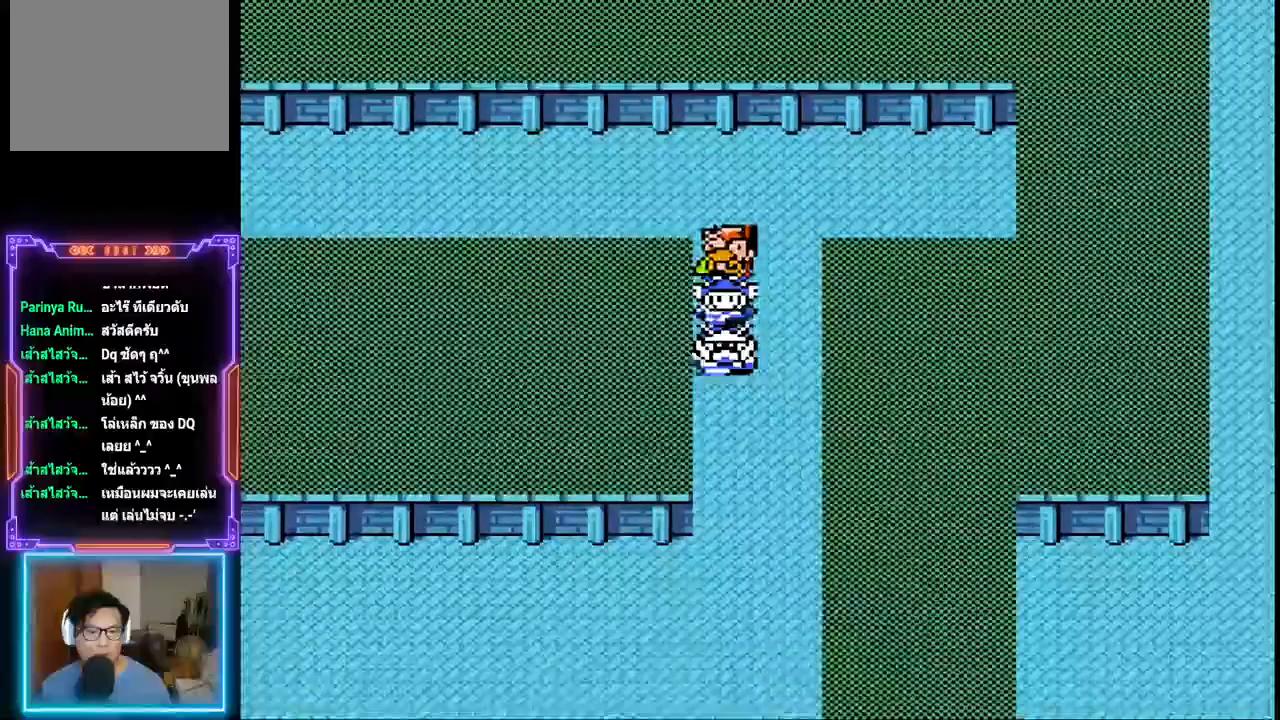
{"buttons": ["DPAD_DOWN"], "events": []}
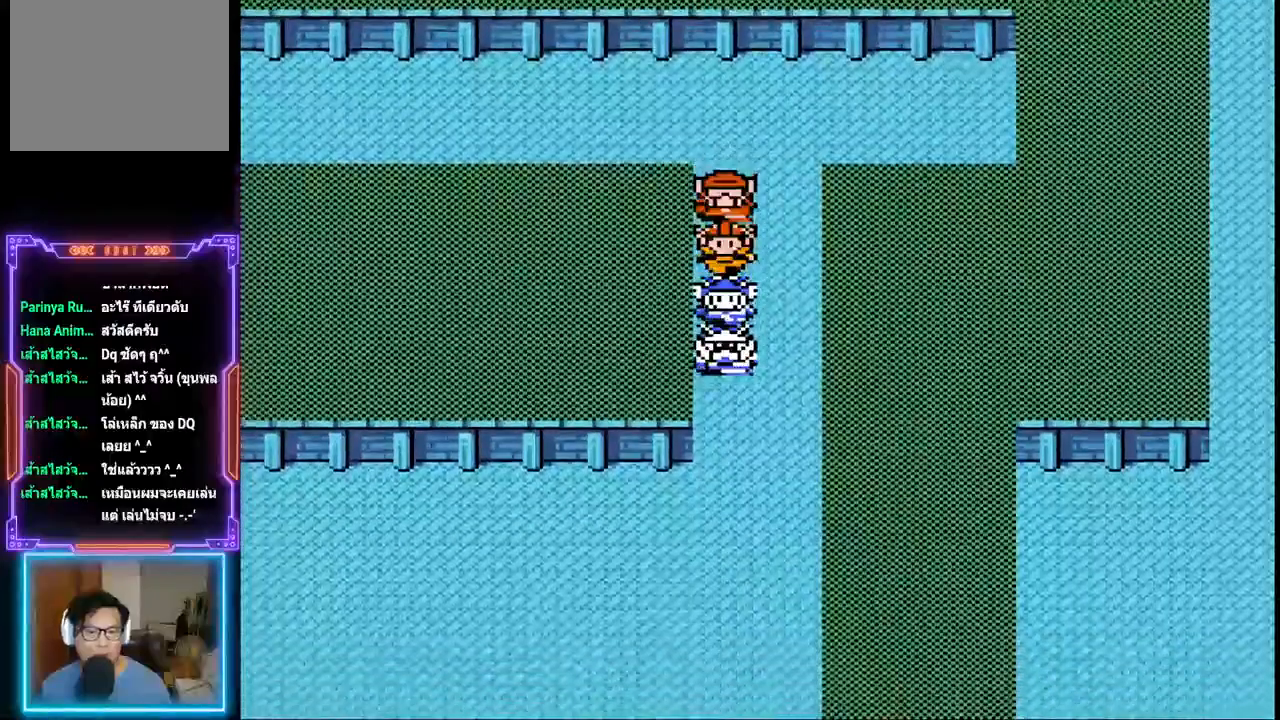
{"buttons": ["DPAD_DOWN"], "events": []}
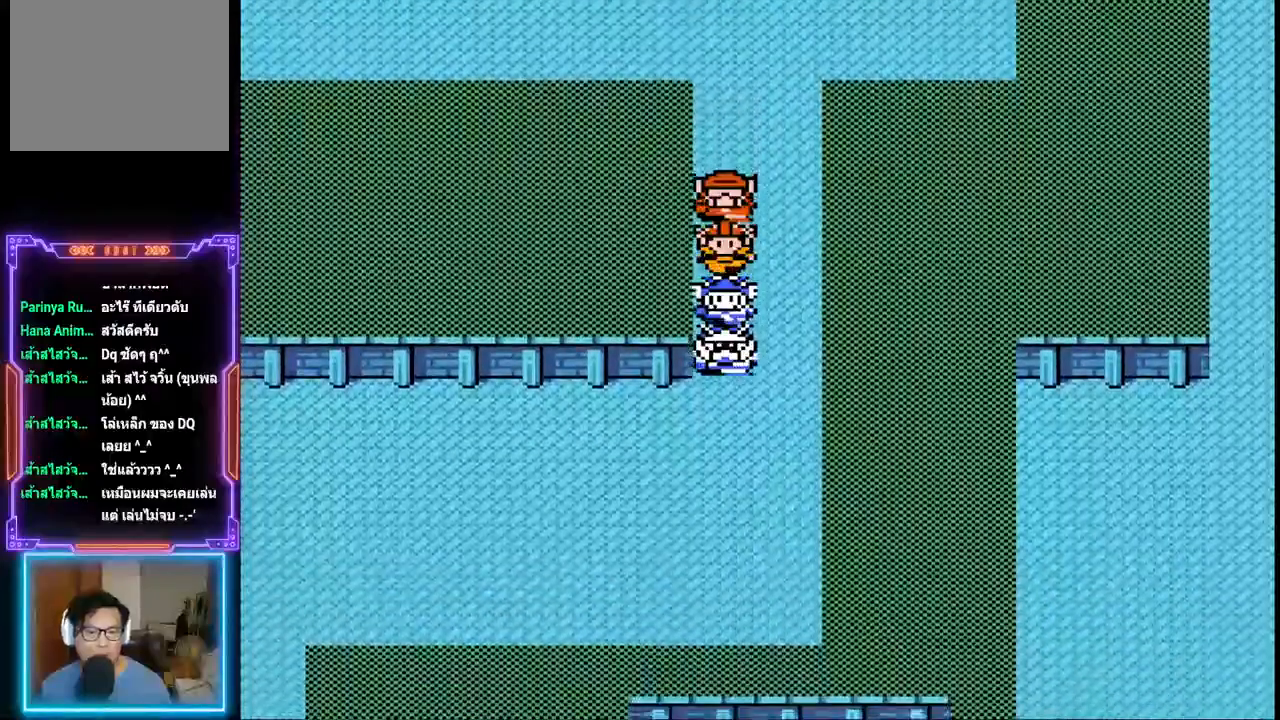
{"buttons": ["DPAD_LEFT"], "events": [[133, "DPAD_LEFT", "down"], [217, "DPAD_DOWN", "up"]]}
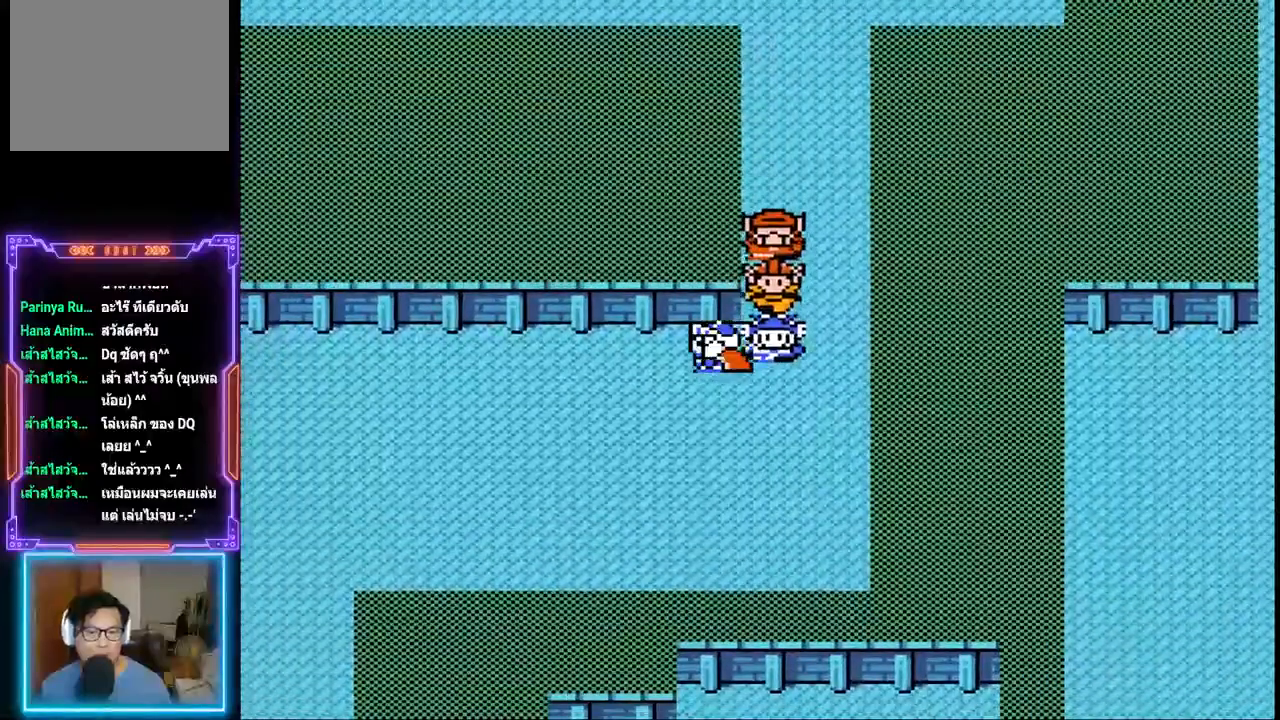
{"buttons": ["DPAD_LEFT"], "events": []}
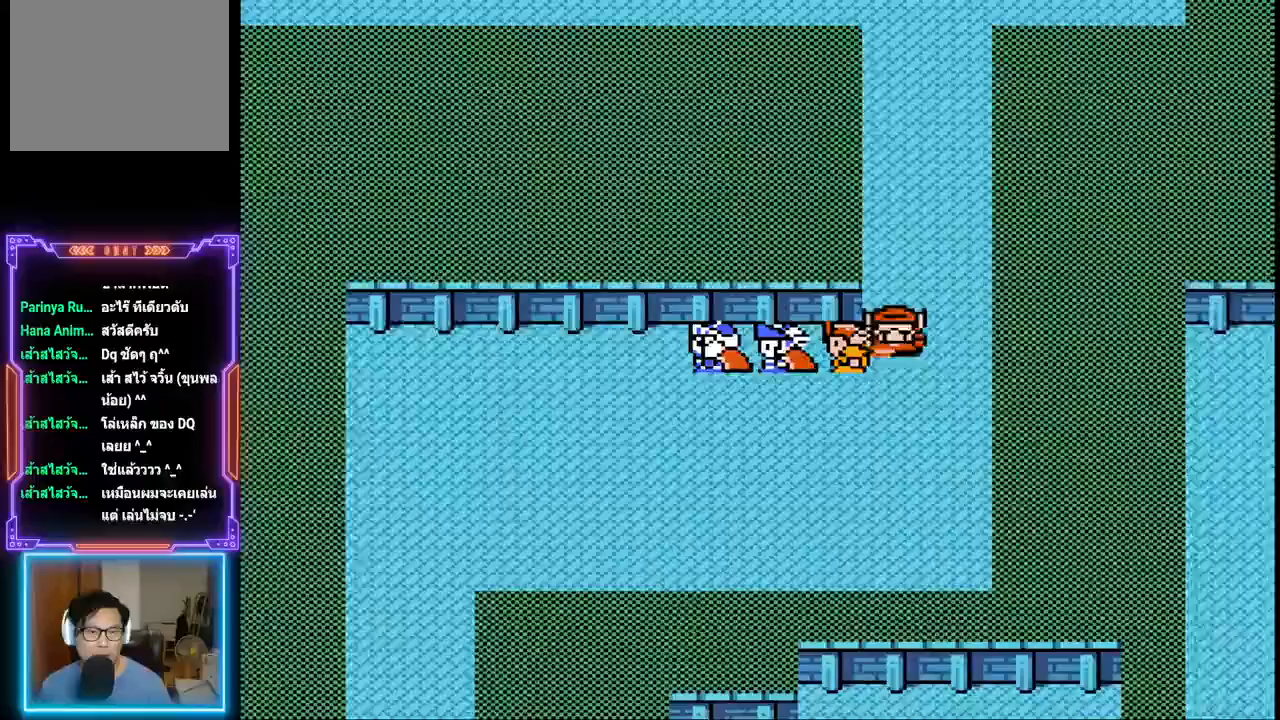
{"buttons": ["DPAD_LEFT"], "events": []}
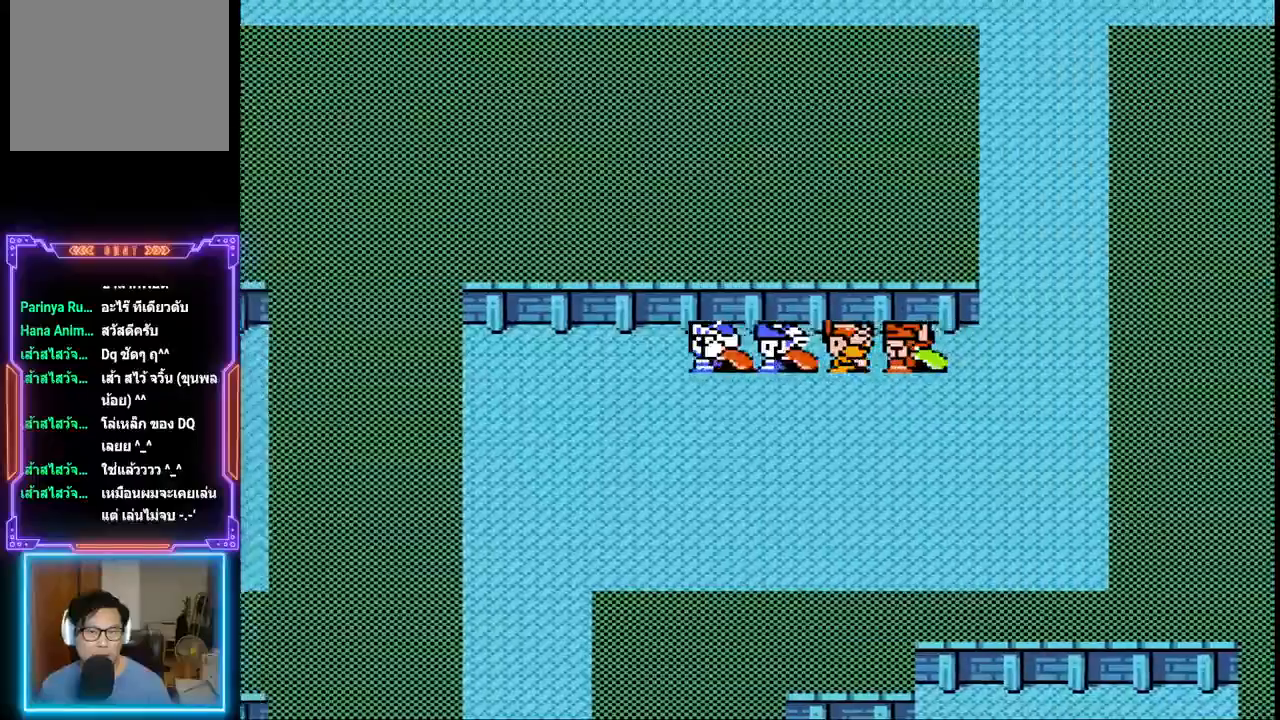
{"buttons": ["DPAD_DOWN", "DPAD_LEFT"], "events": [[467, "DPAD_DOWN", "down"]]}
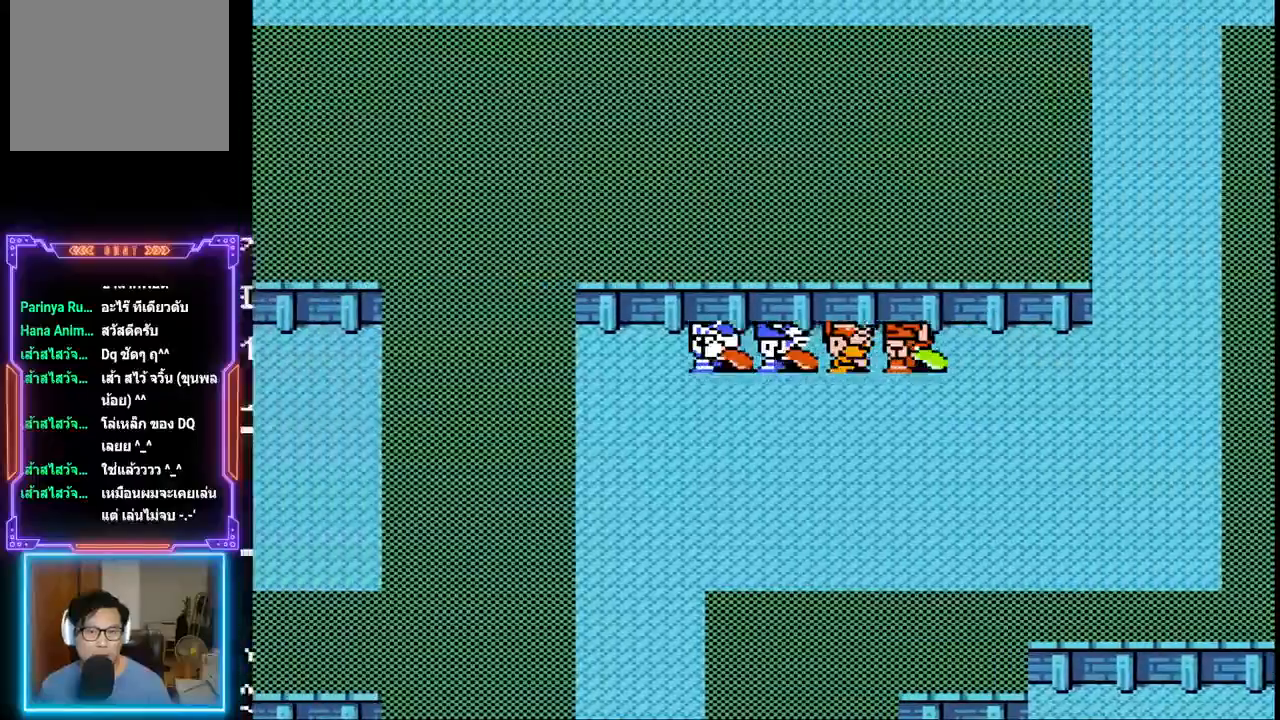
{"buttons": ["DPAD_DOWN"], "events": [[17, "DPAD_LEFT", "up"]]}
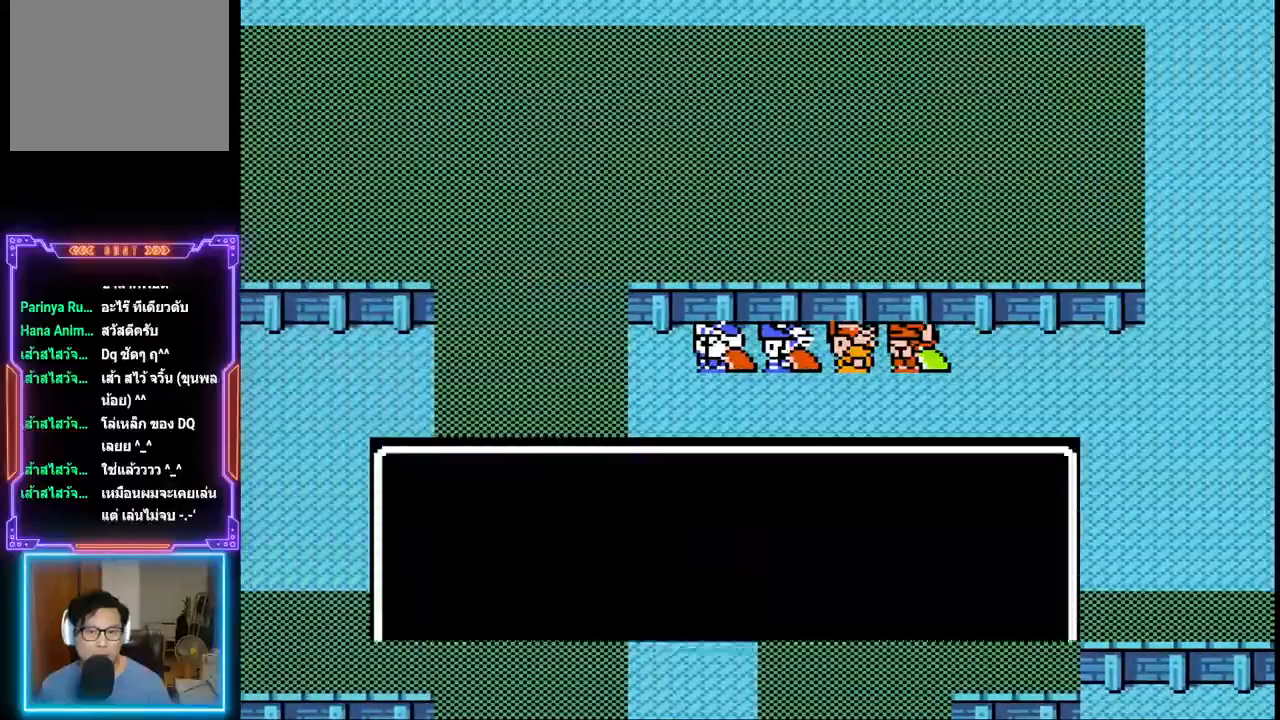
{"buttons": [], "events": [[350, "DPAD_DOWN", "up"]]}
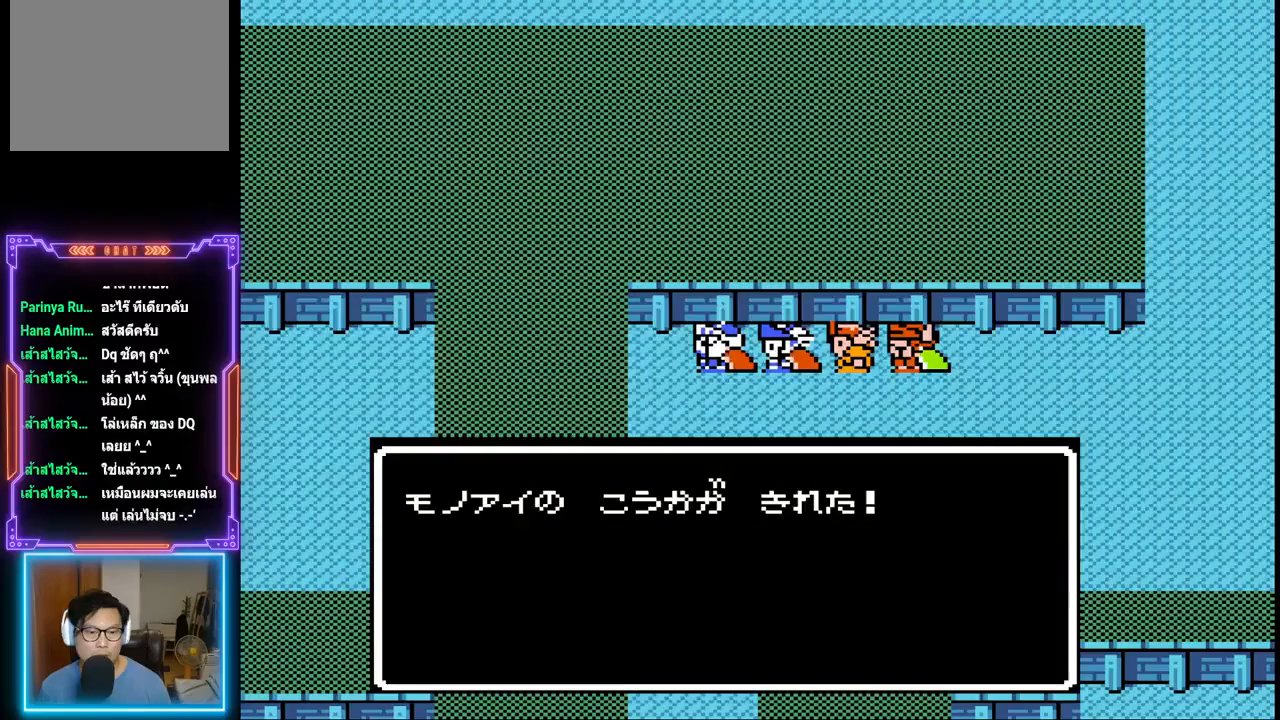
{"buttons": ["DPAD_DOWN"], "events": [[117, "CIRCLE", "down"], [250, "CIRCLE", "up"], [333, "DPAD_DOWN", "down"]]}
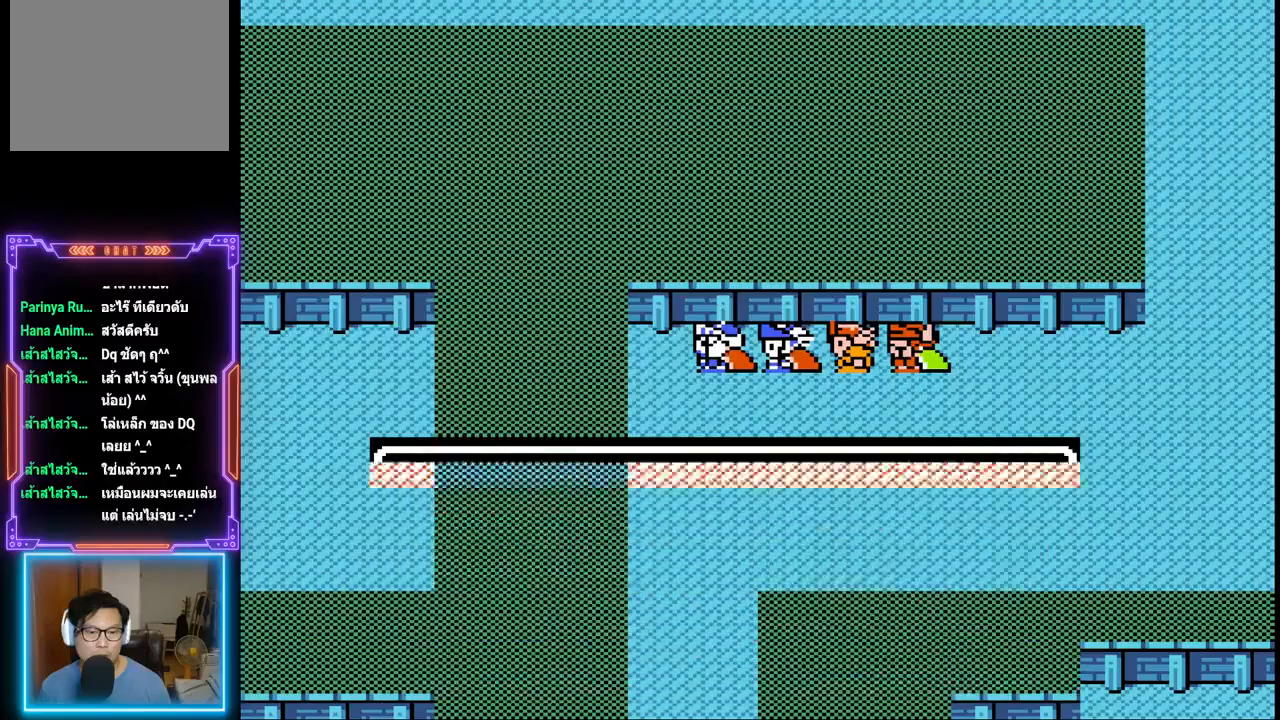
{"buttons": ["DPAD_DOWN"], "events": []}
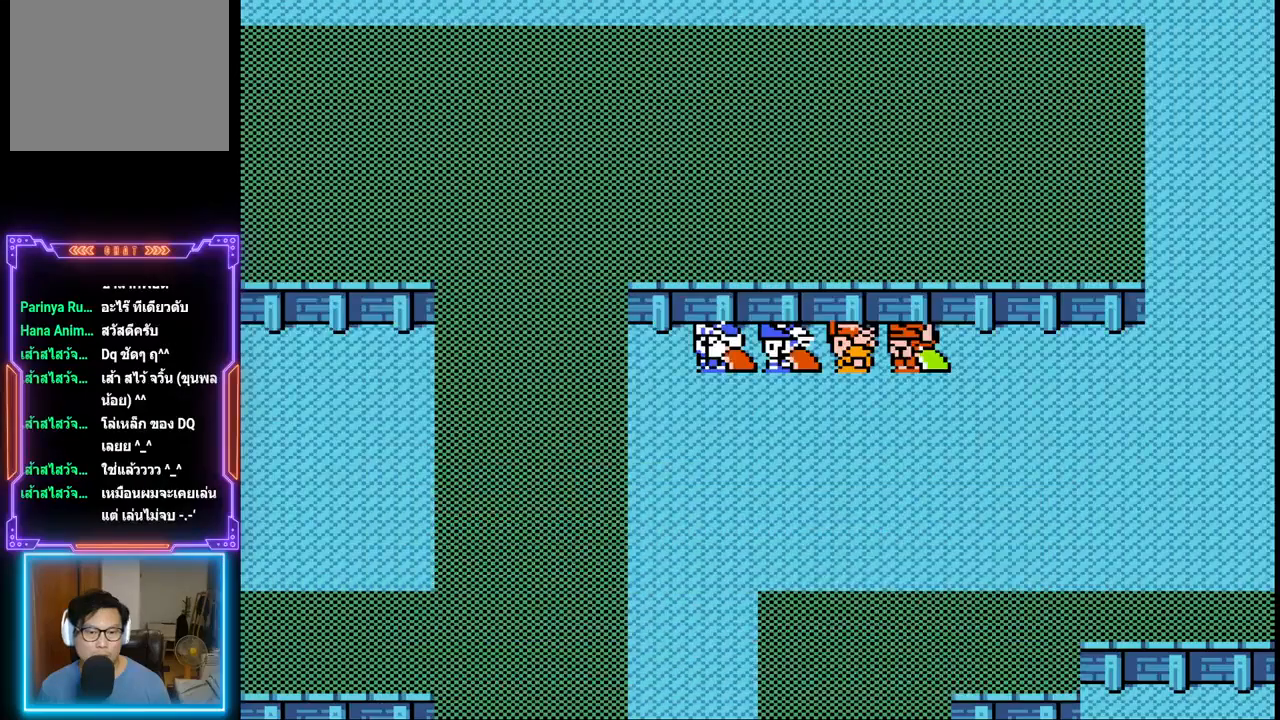
{"buttons": ["DPAD_DOWN"], "events": [[183, "DPAD_DOWN", "up"], [267, "DPAD_DOWN", "down"]]}
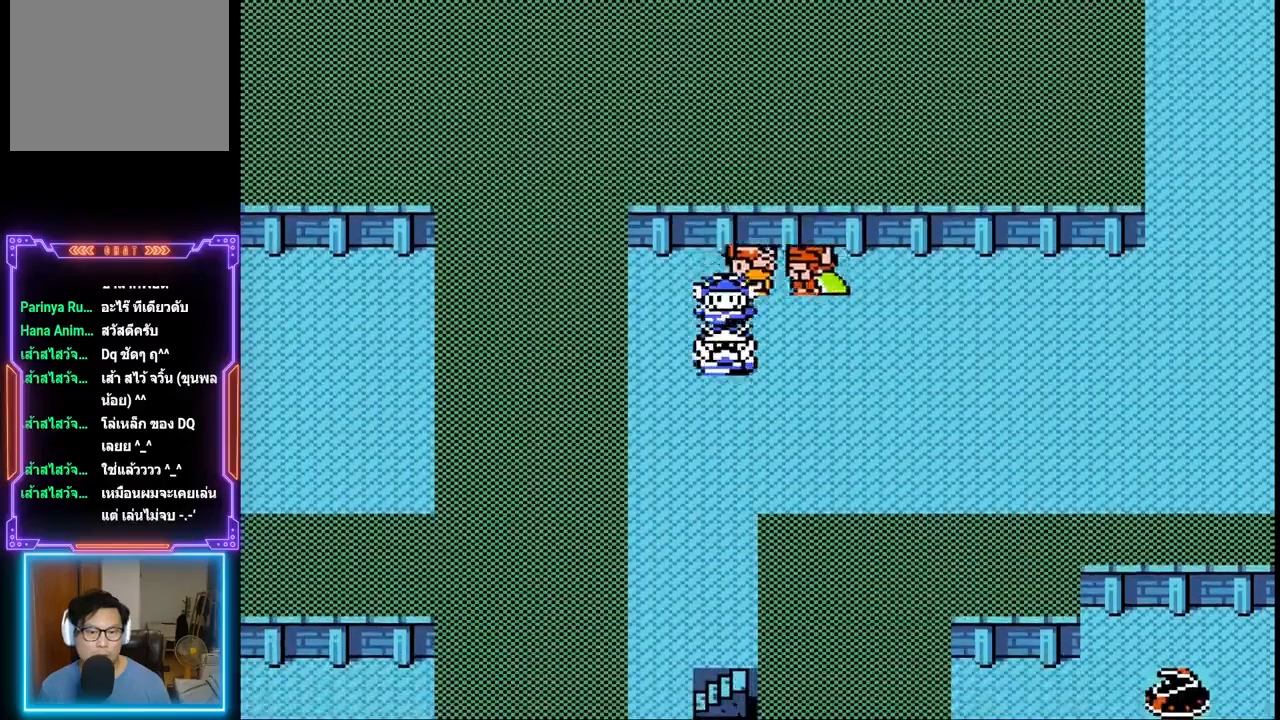
{"buttons": ["DPAD_DOWN"], "events": []}
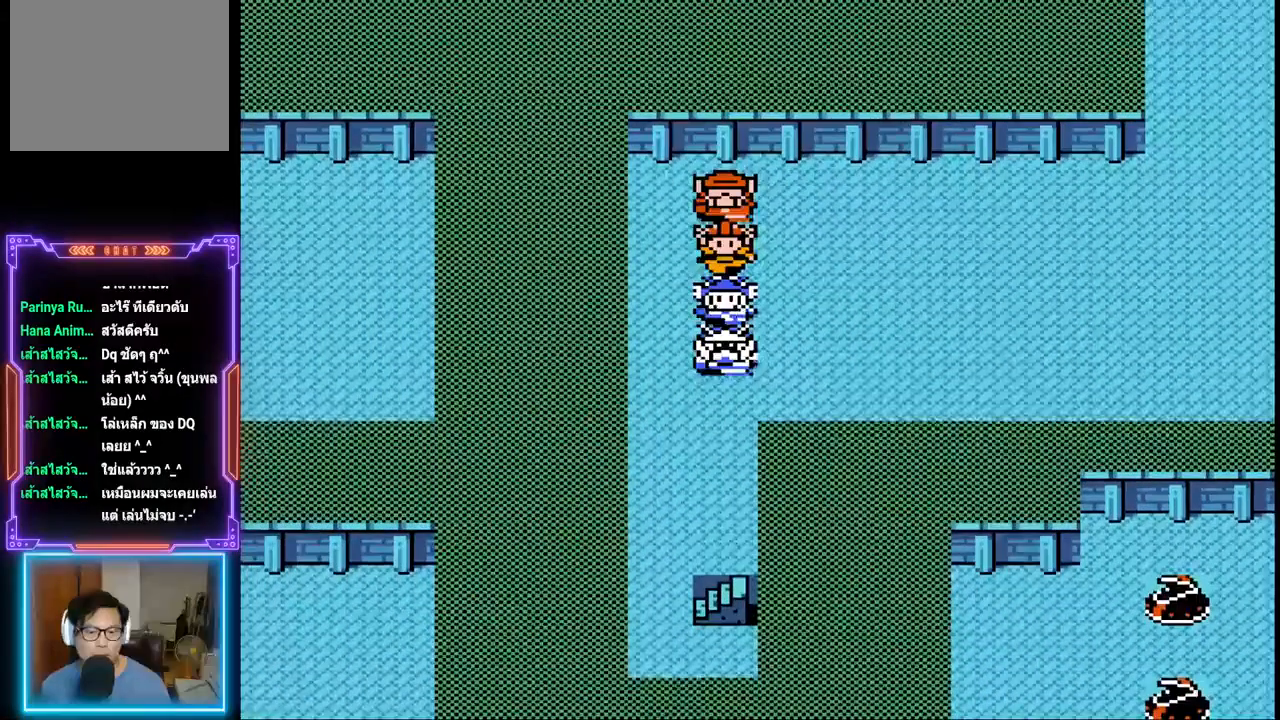
{"buttons": ["DPAD_DOWN"], "events": []}
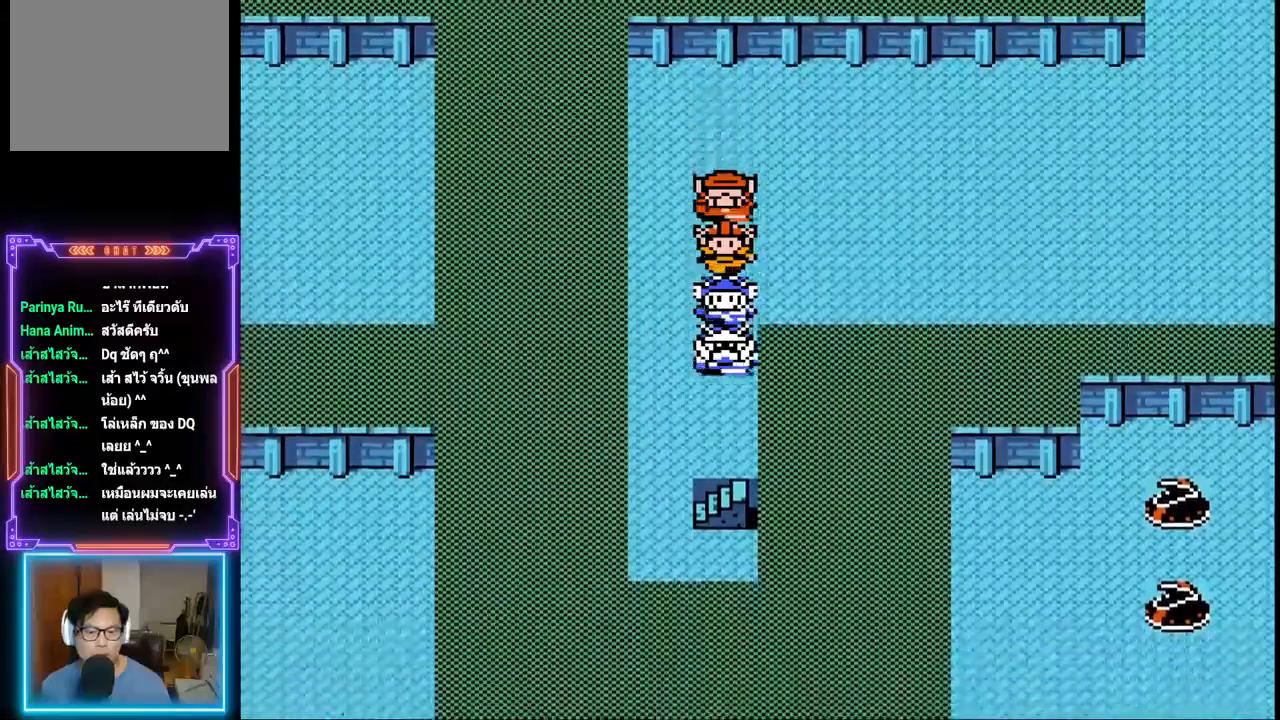
{"buttons": ["DPAD_DOWN"], "events": []}
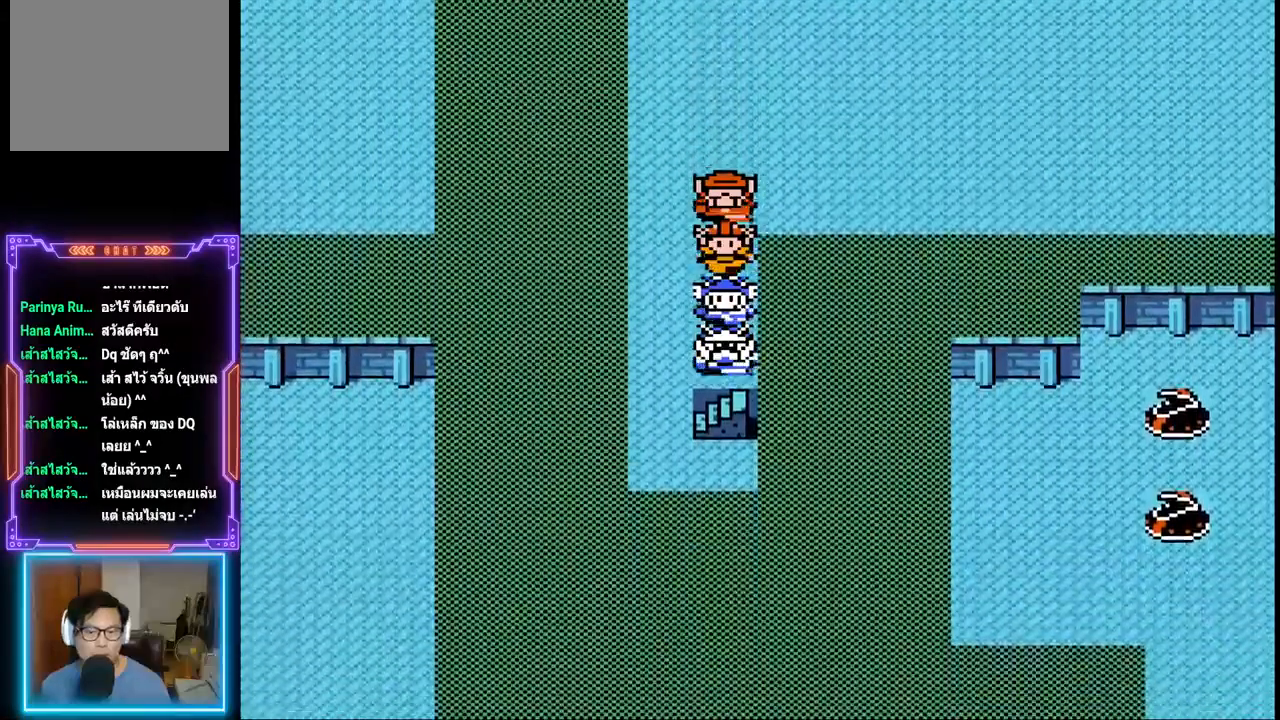
{"buttons": [], "events": [[483, "DPAD_DOWN", "up"]]}
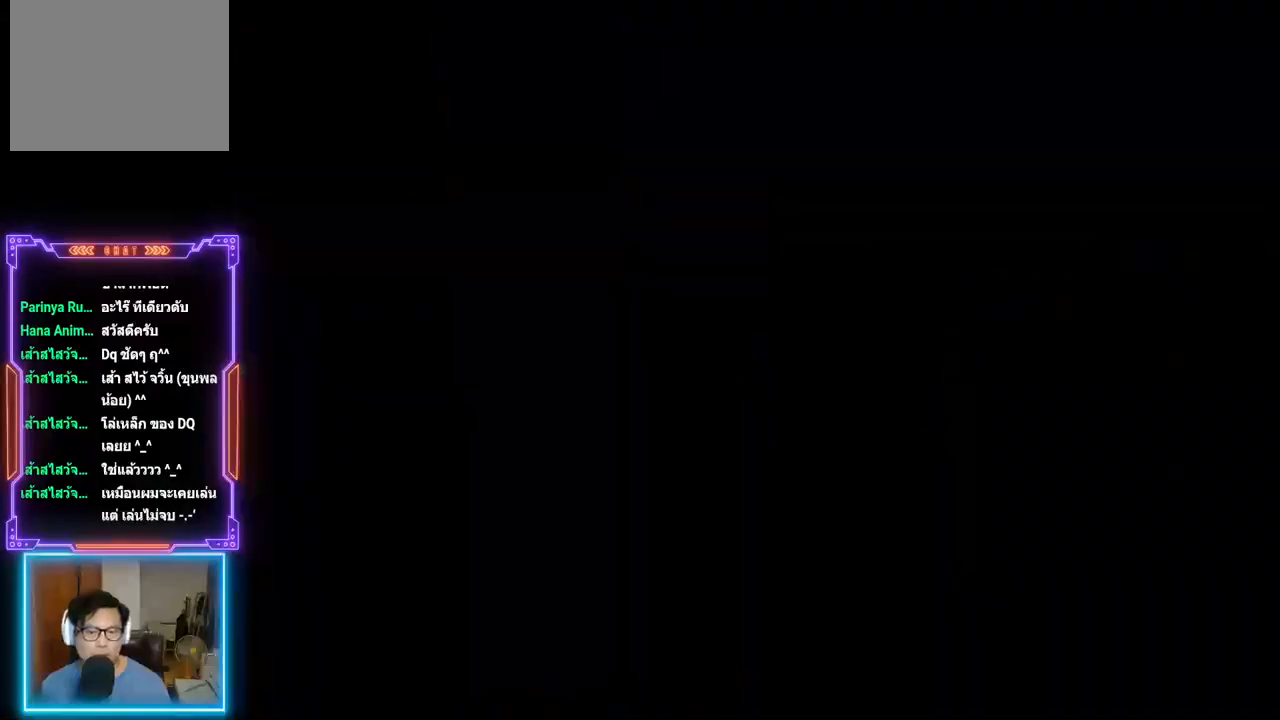
{"buttons": [], "events": []}
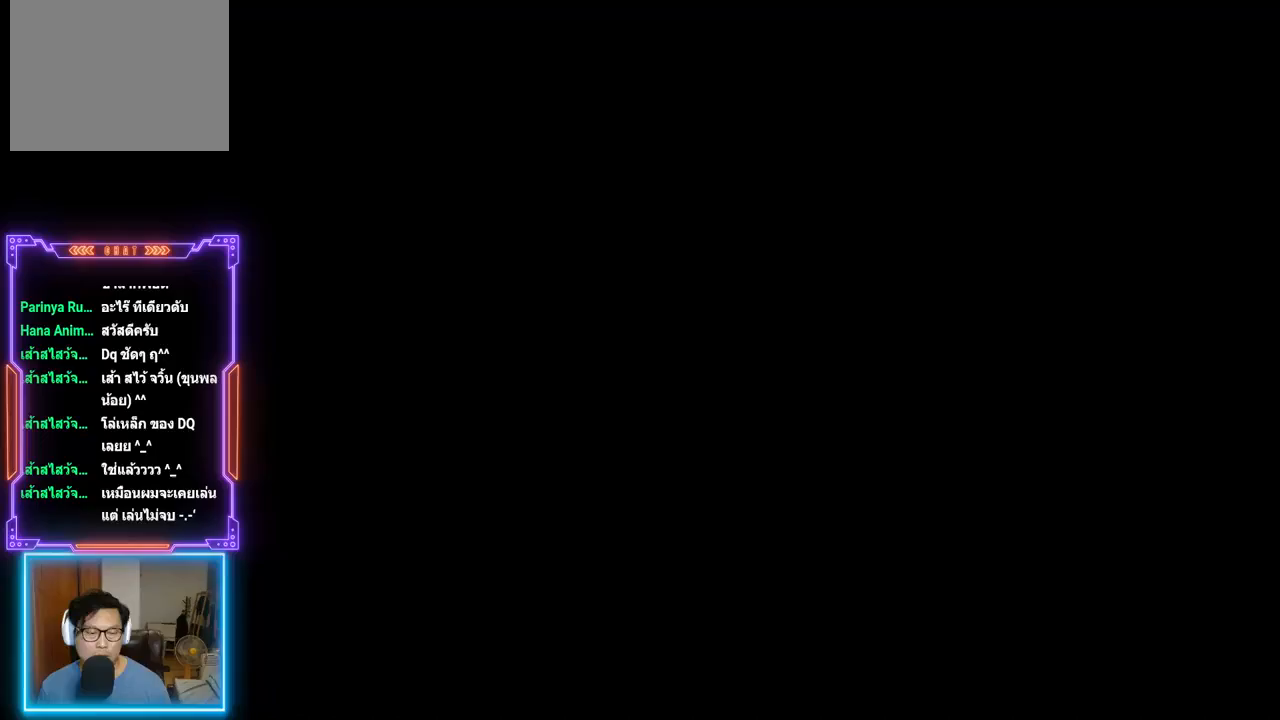
{"buttons": [], "events": []}
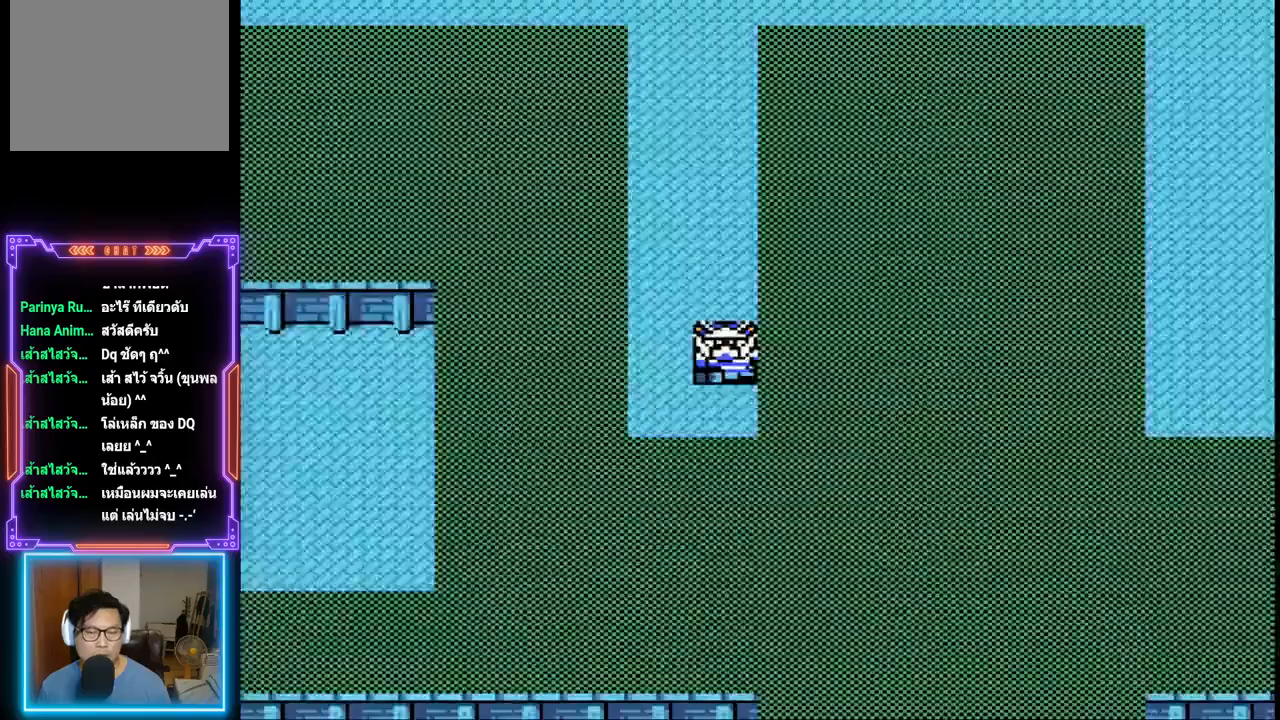
{"buttons": ["DPAD_UP"], "events": [[233, "DPAD_UP", "down"]]}
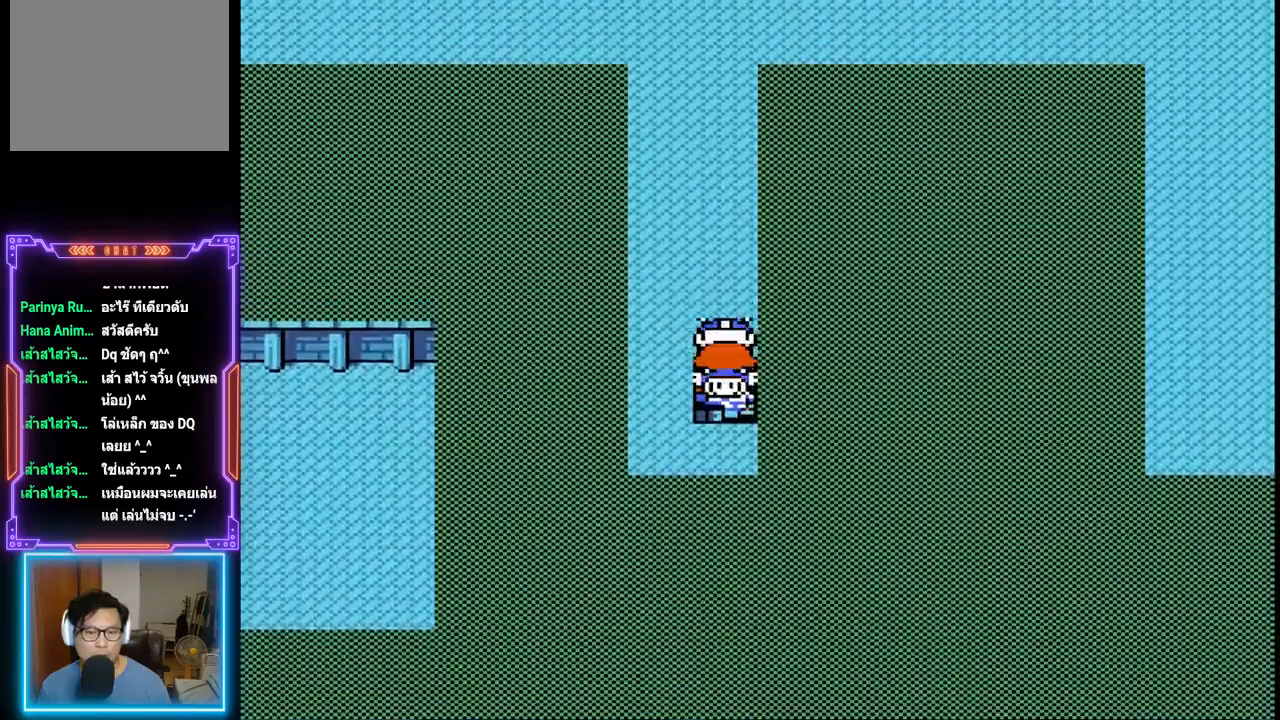
{"buttons": ["DPAD_UP"], "events": []}
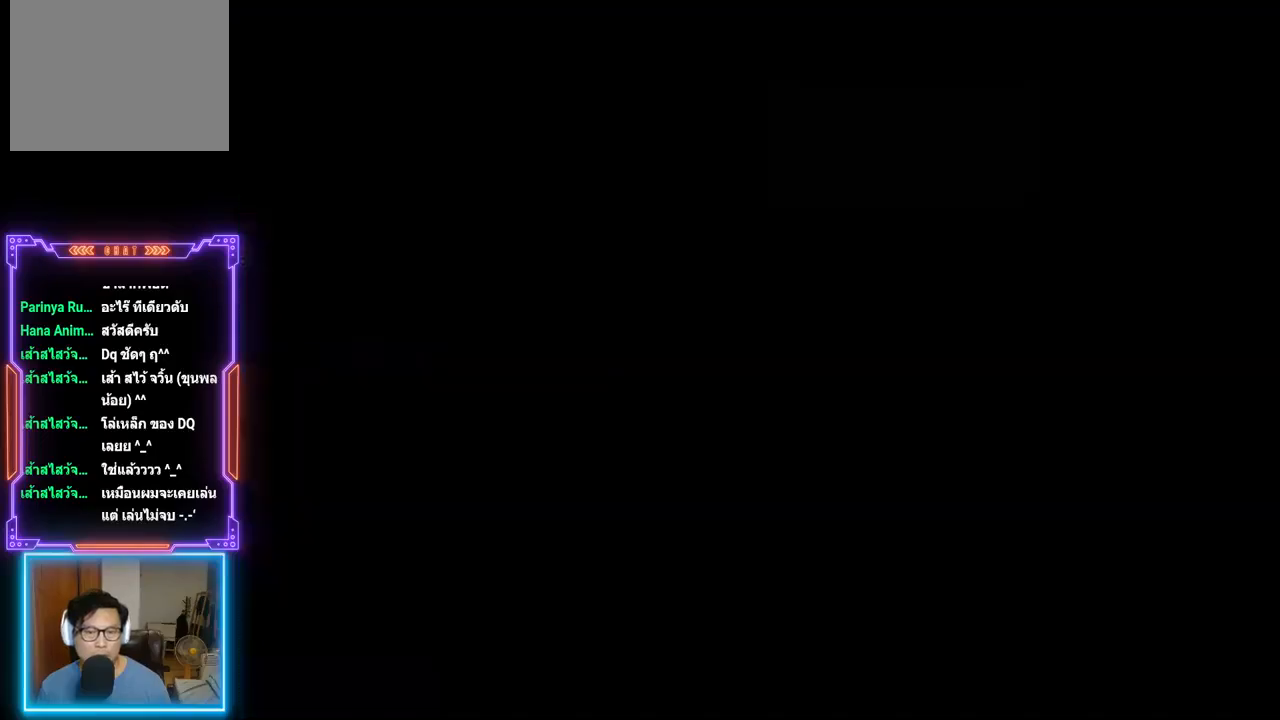
{"buttons": [], "events": [[117, "DPAD_UP", "up"]]}
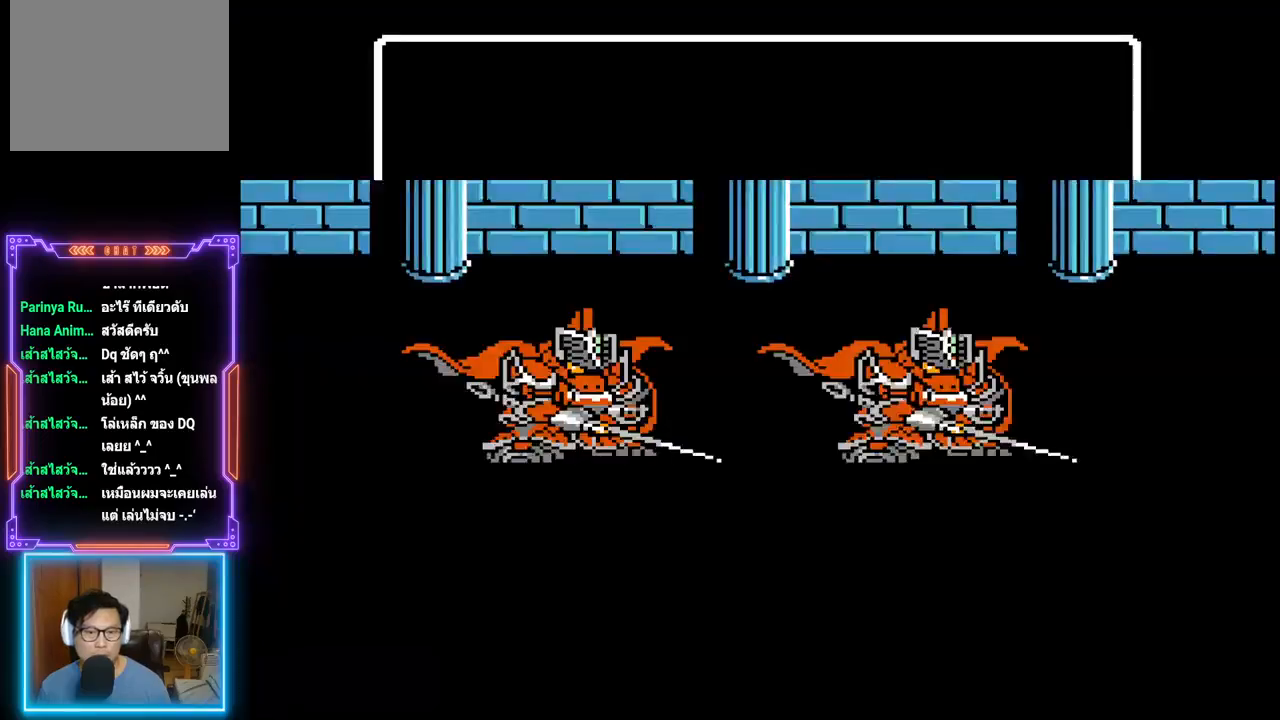
{"buttons": ["TRIANGLE"], "events": [[33, "TRIANGLE", "down"]]}
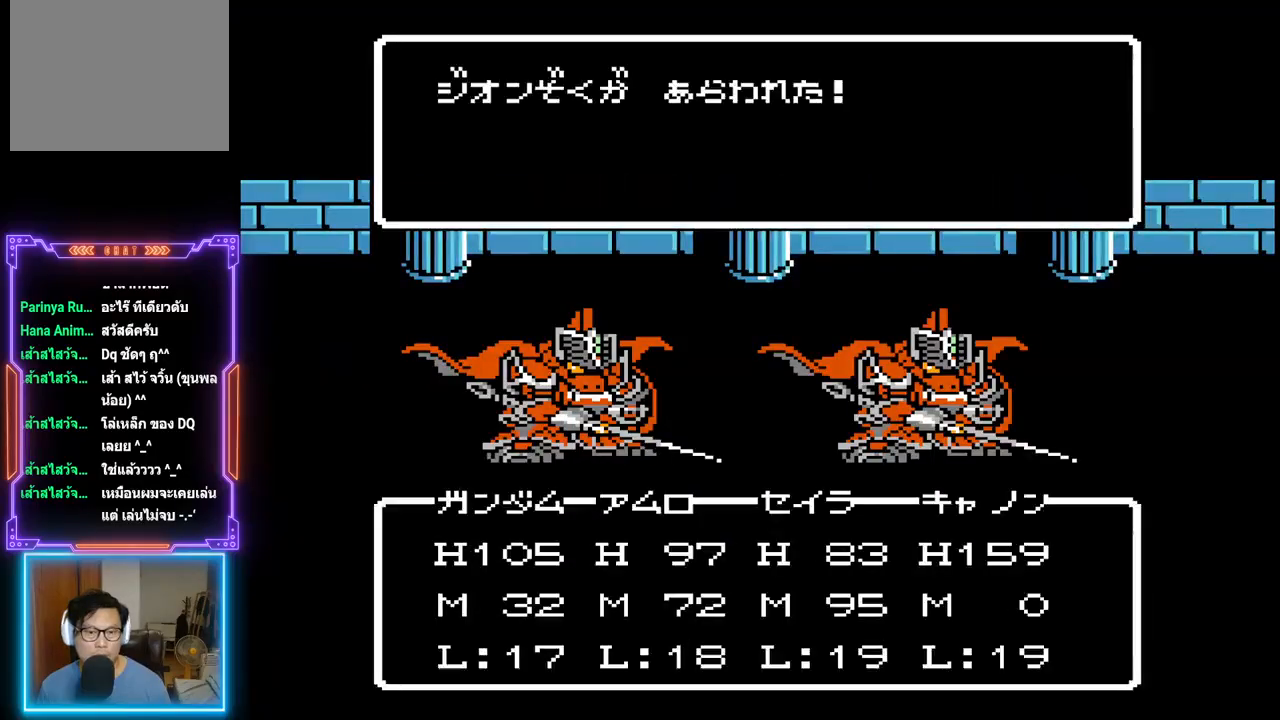
{"buttons": ["TRIANGLE"], "events": []}
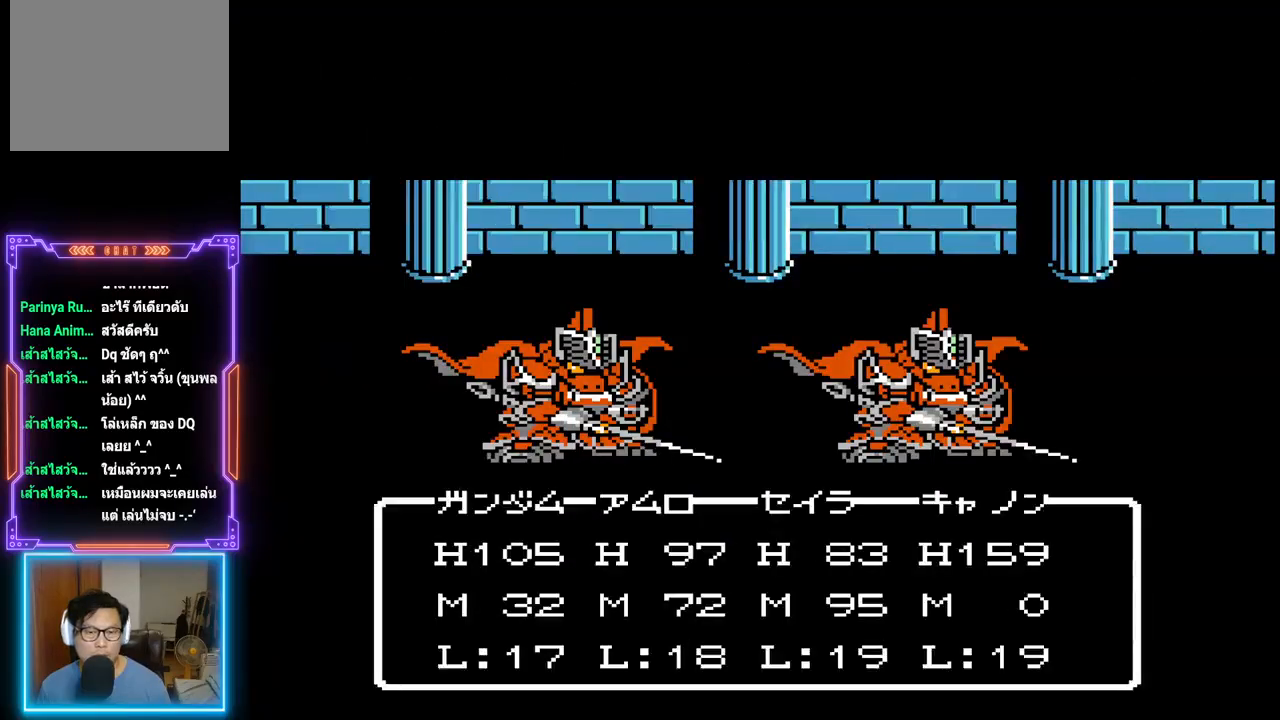
{"buttons": ["TRIANGLE"], "events": []}
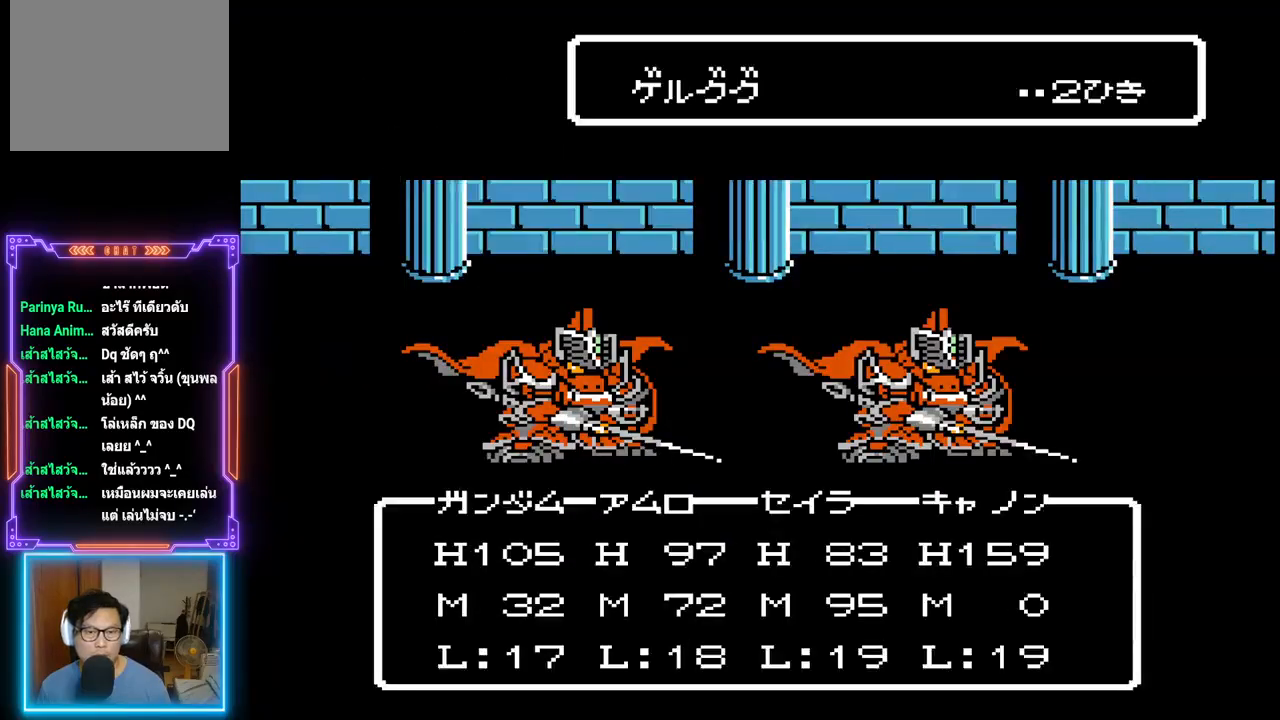
{"buttons": ["TRIANGLE"], "events": []}
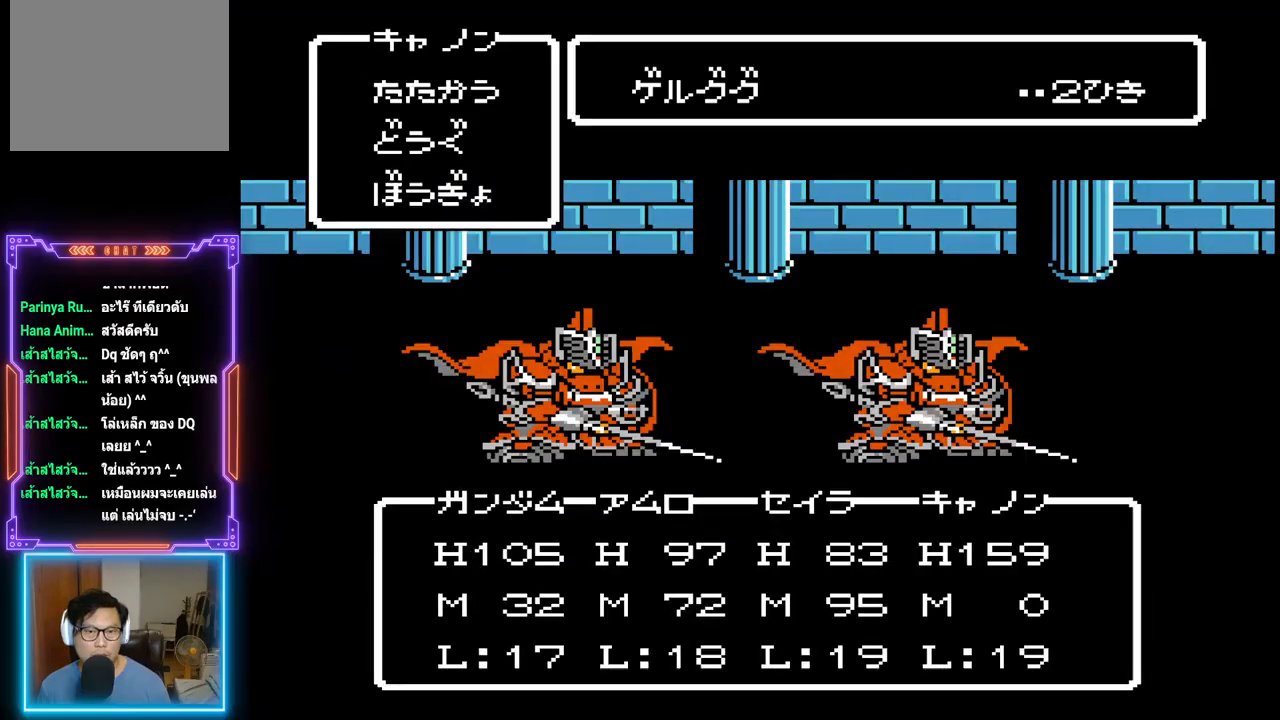
{"buttons": ["TRIANGLE"], "events": []}
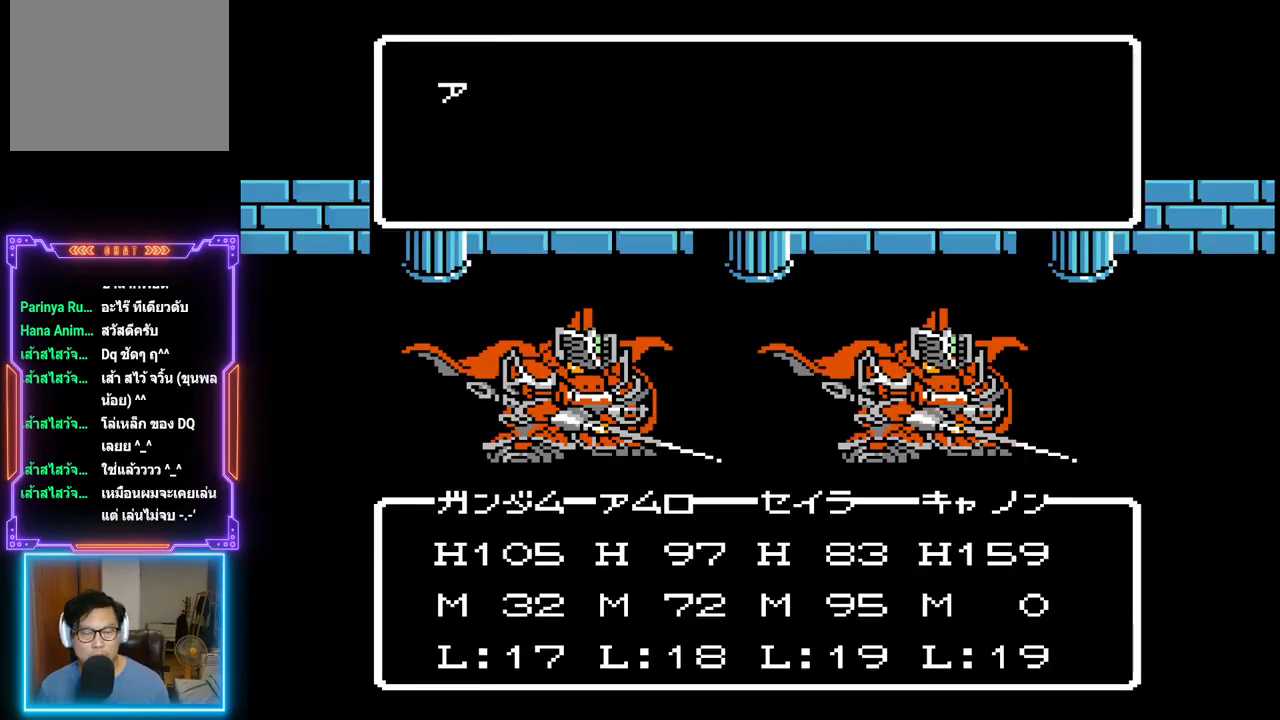
{"buttons": ["TRIANGLE"], "events": []}